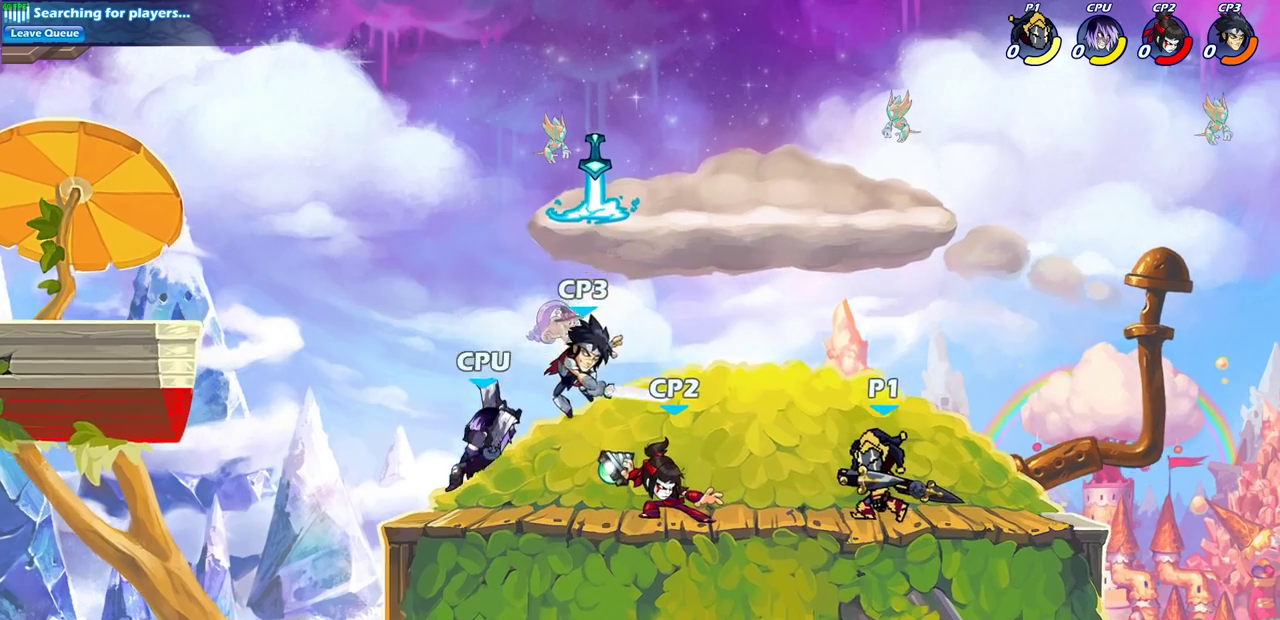
Gameplay with a controller (PlayStation layout); each line is a JSON object with the inputs held at the frame after it (dt_ms = milliseconds from this image to that frame). "events" lists button and stick changes between this image and that frame as [ms after this image, input, new state], when the widget could be followed in between. This document gives stick clicks only as held states, not as events.
{"dt_ms": 300, "buttons": [], "left_stick": "down-left", "right_stick": "center", "events": [[100, "R2", "down"], [183, "SQUARE", "down"], [250, "R2", "up"], [283, "SQUARE", "up"]]}
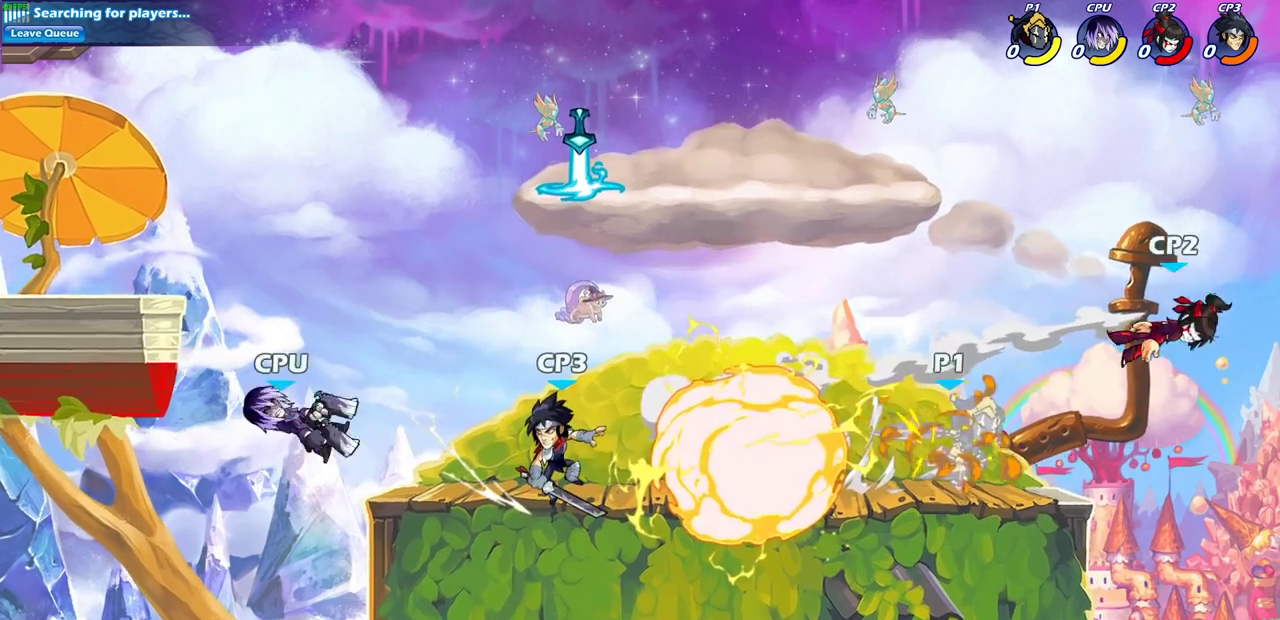
{"dt_ms": 400, "buttons": [], "left_stick": "center", "right_stick": "center", "events": [[67, "left_stick", "center"]]}
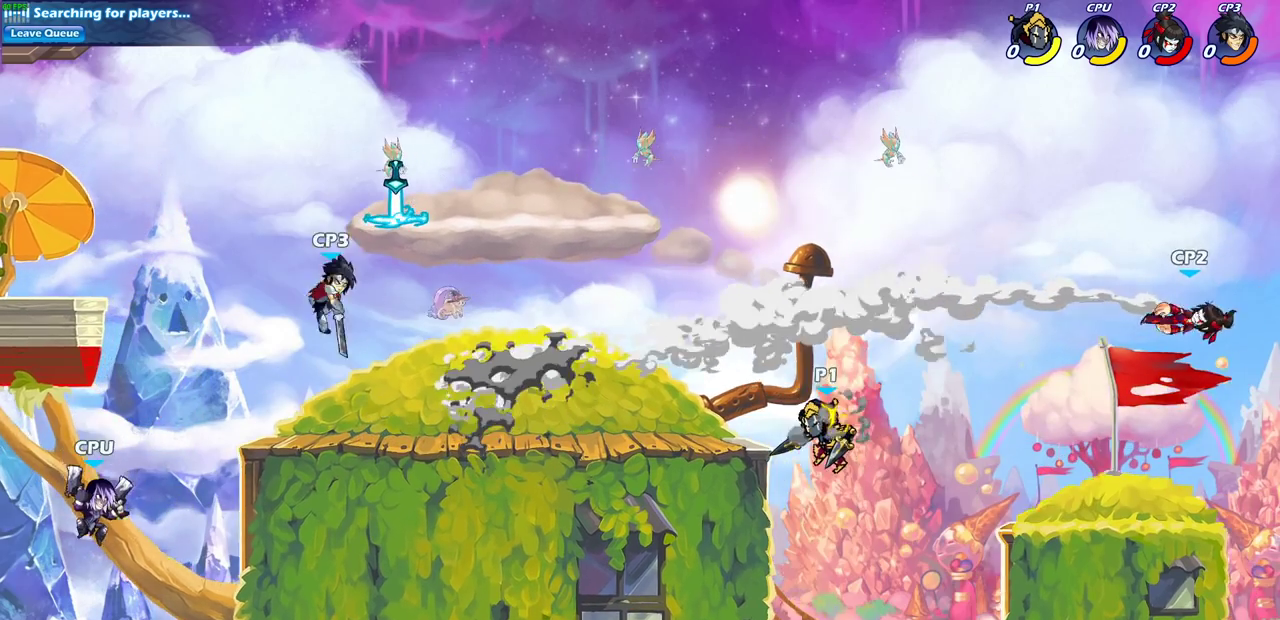
{"dt_ms": 800, "buttons": [], "left_stick": "center", "right_stick": "center", "events": [[133, "left_stick", "right"], [250, "CROSS", "down"], [333, "CROSS", "up"], [500, "left_stick", "down-right"], [600, "left_stick", "right"], [633, "SQUARE", "down"], [667, "left_stick", "center"], [717, "SQUARE", "up"]]}
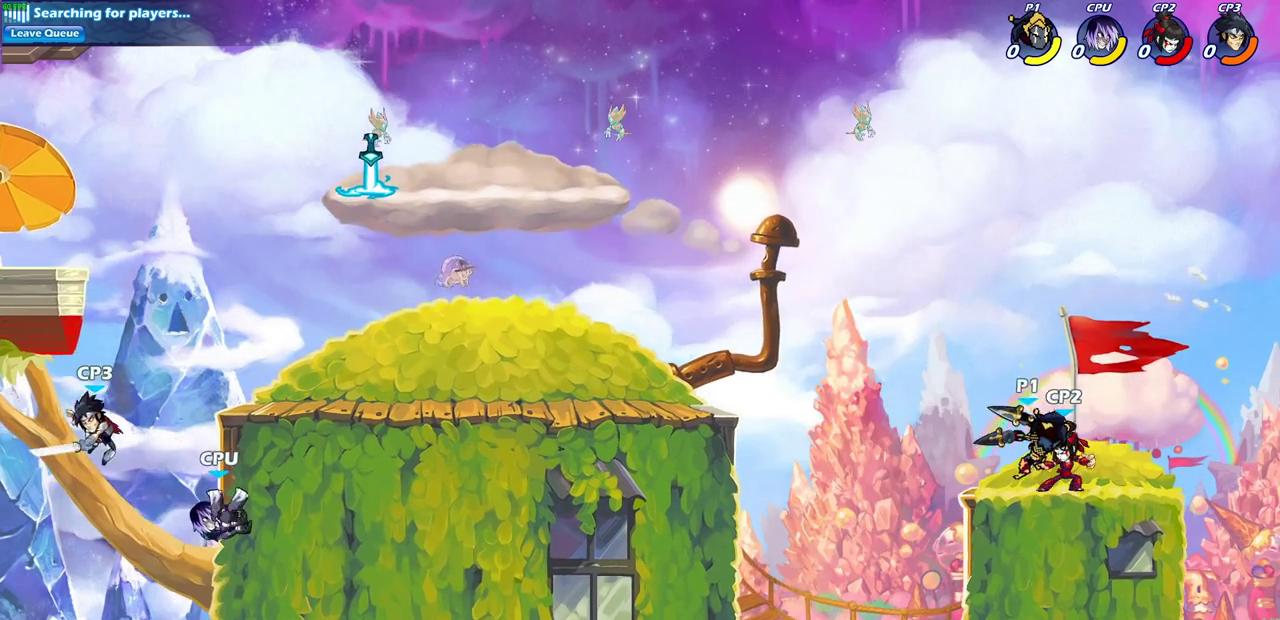
{"dt_ms": 300, "buttons": [], "left_stick": "left", "right_stick": "center", "events": [[283, "left_stick", "left"]]}
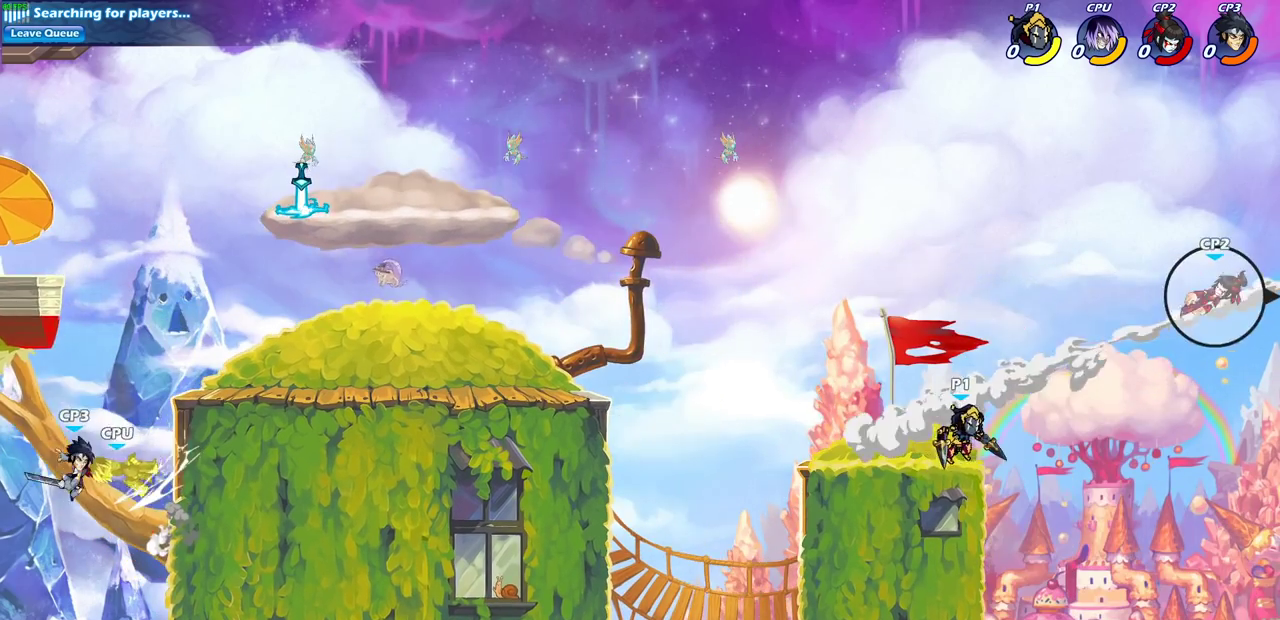
{"dt_ms": 500, "buttons": [], "left_stick": "left", "right_stick": "center", "events": [[300, "R2", "down"], [467, "R2", "up"]]}
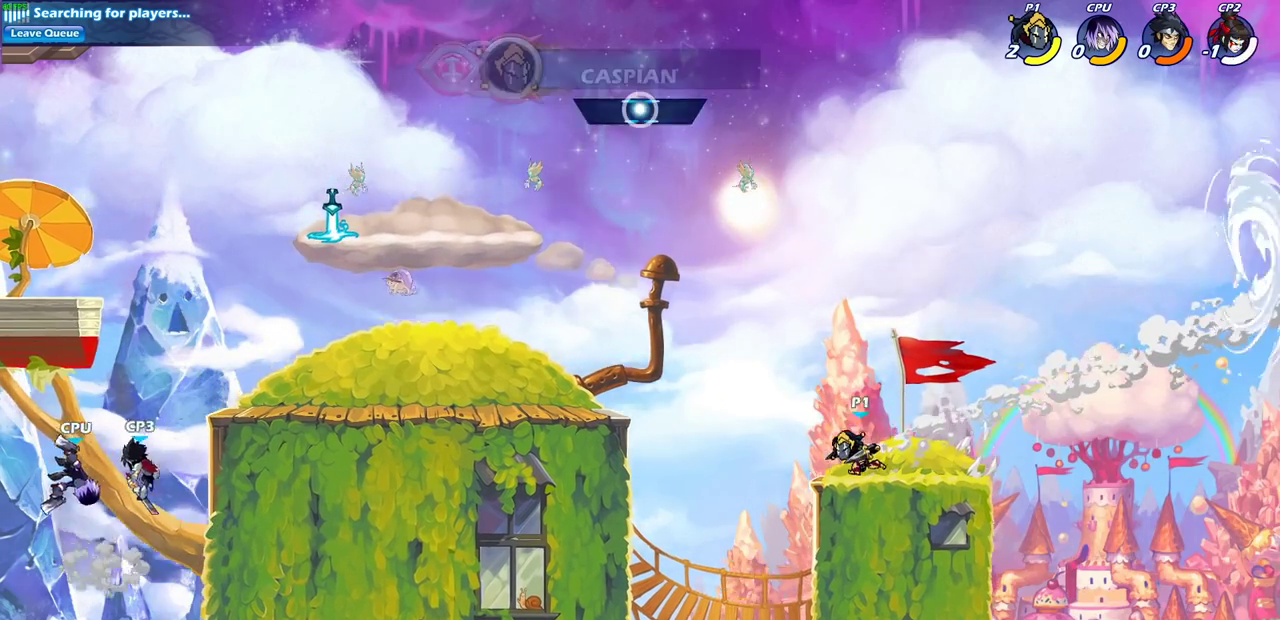
{"dt_ms": 700, "buttons": [], "left_stick": "down-left", "right_stick": "center", "events": [[67, "CROSS", "down"], [183, "CROSS", "up"], [283, "CROSS", "down"], [300, "left_stick", "up-left"], [367, "CROSS", "up"], [483, "left_stick", "left"], [533, "left_stick", "down-left"]]}
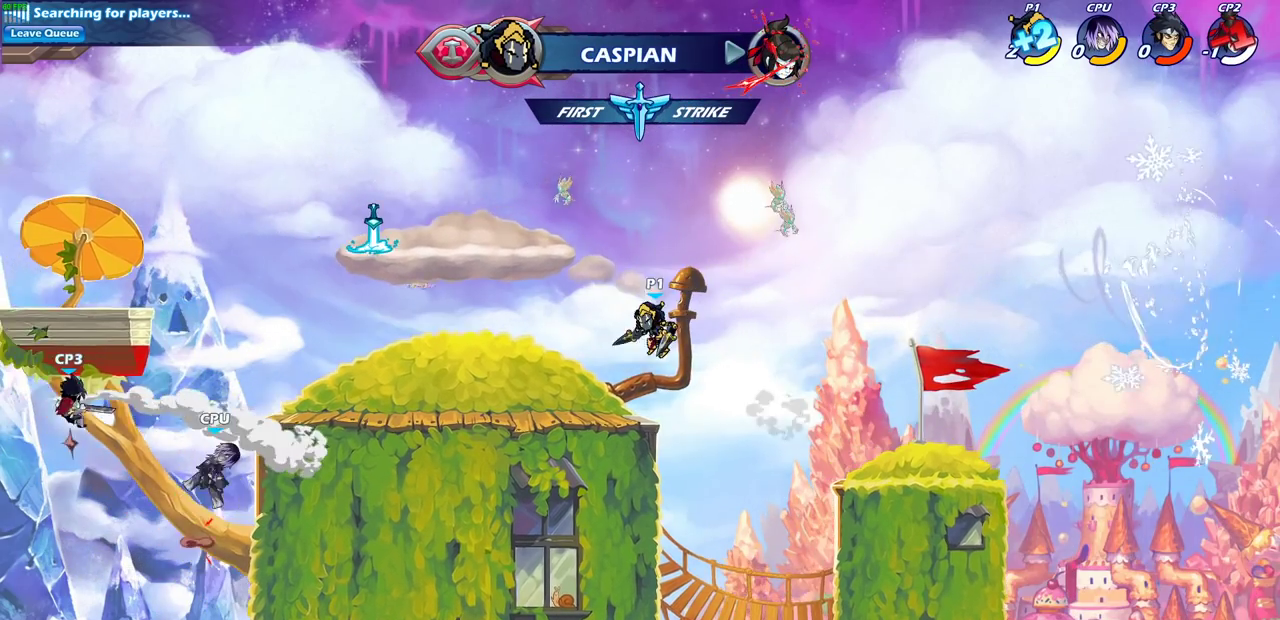
{"dt_ms": 300, "buttons": [], "left_stick": "left", "right_stick": "center", "events": [[50, "left_stick", "left"], [150, "R2", "down"], [283, "R2", "up"]]}
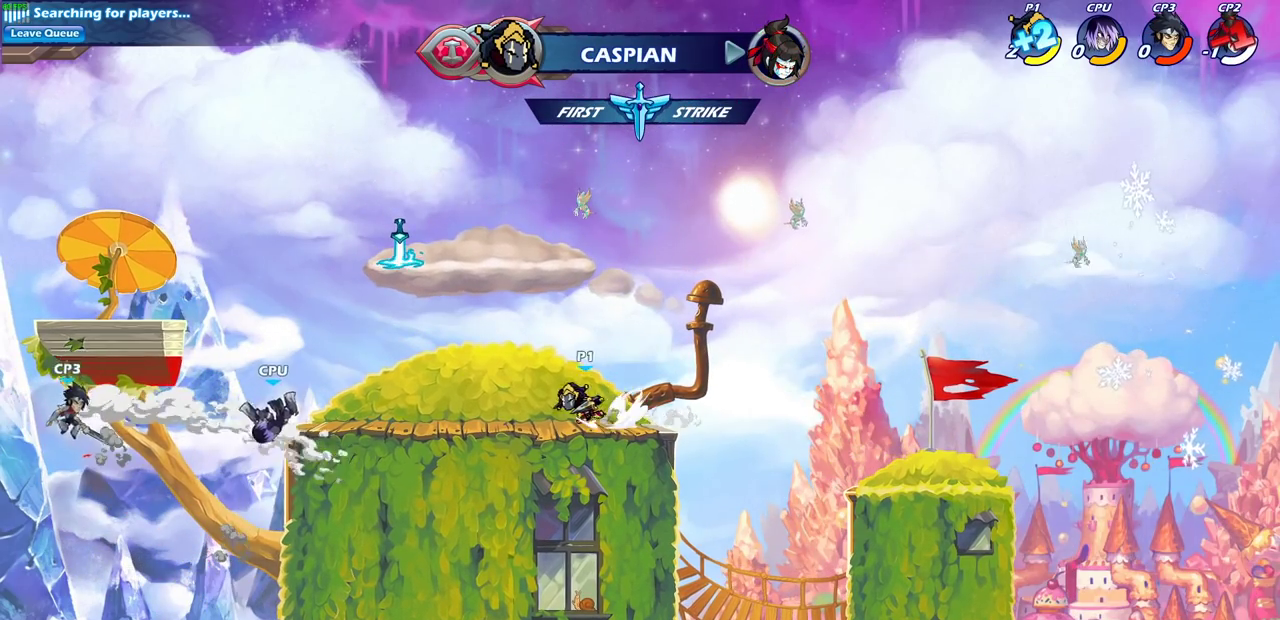
{"dt_ms": 400, "buttons": [], "left_stick": "center", "right_stick": "center", "events": [[50, "left_stick", "center"]]}
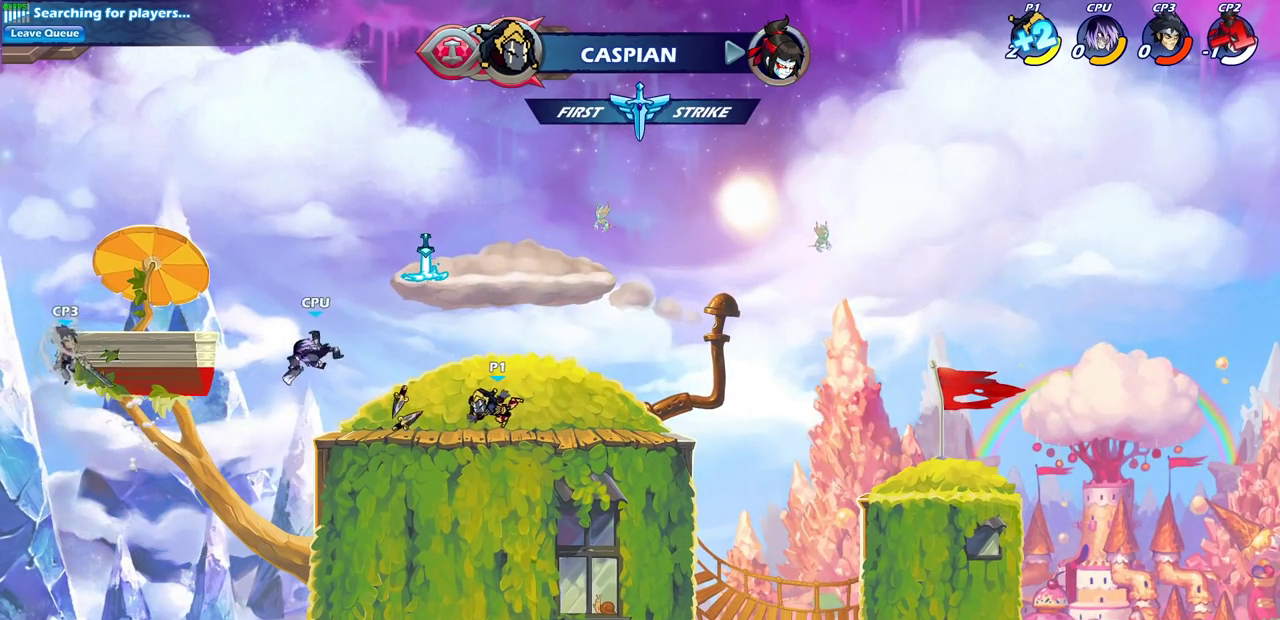
{"dt_ms": 600, "buttons": ["CROSS"], "left_stick": "right", "right_stick": "center", "events": [[117, "left_stick", "left"], [200, "R2", "down"], [283, "CROSS", "down"], [333, "R2", "up"], [350, "left_stick", "right"], [417, "CROSS", "up"], [483, "CROSS", "down"]]}
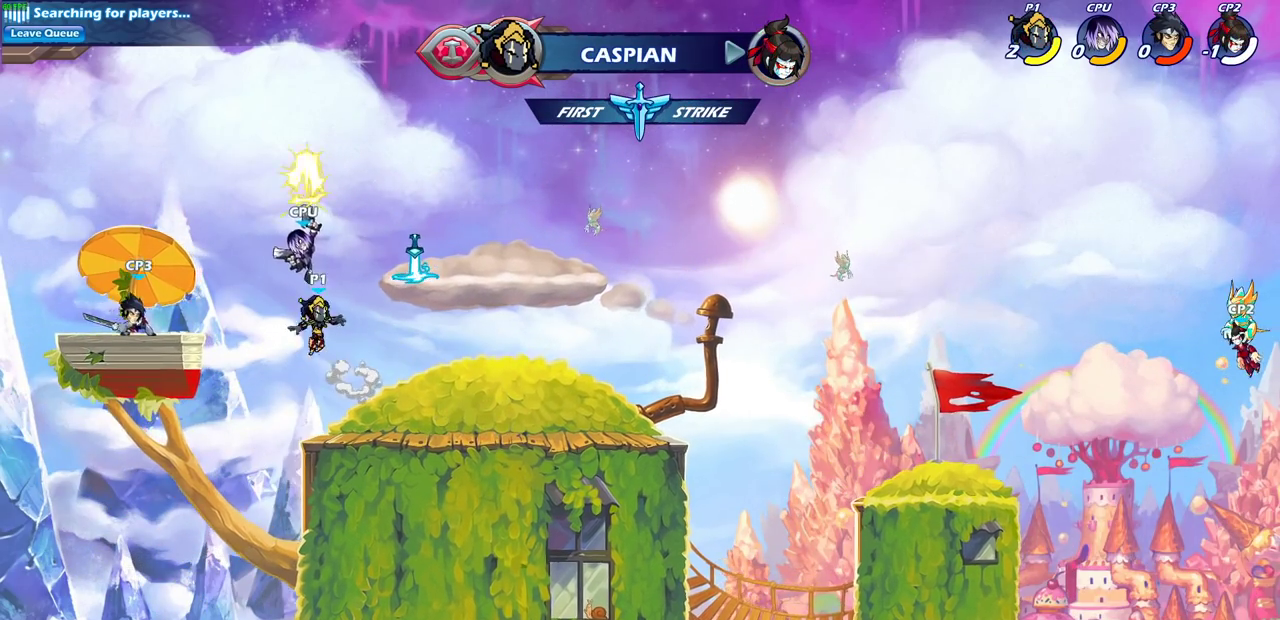
{"dt_ms": 300, "buttons": [], "left_stick": "right", "right_stick": "center", "events": [[67, "CROSS", "up"]]}
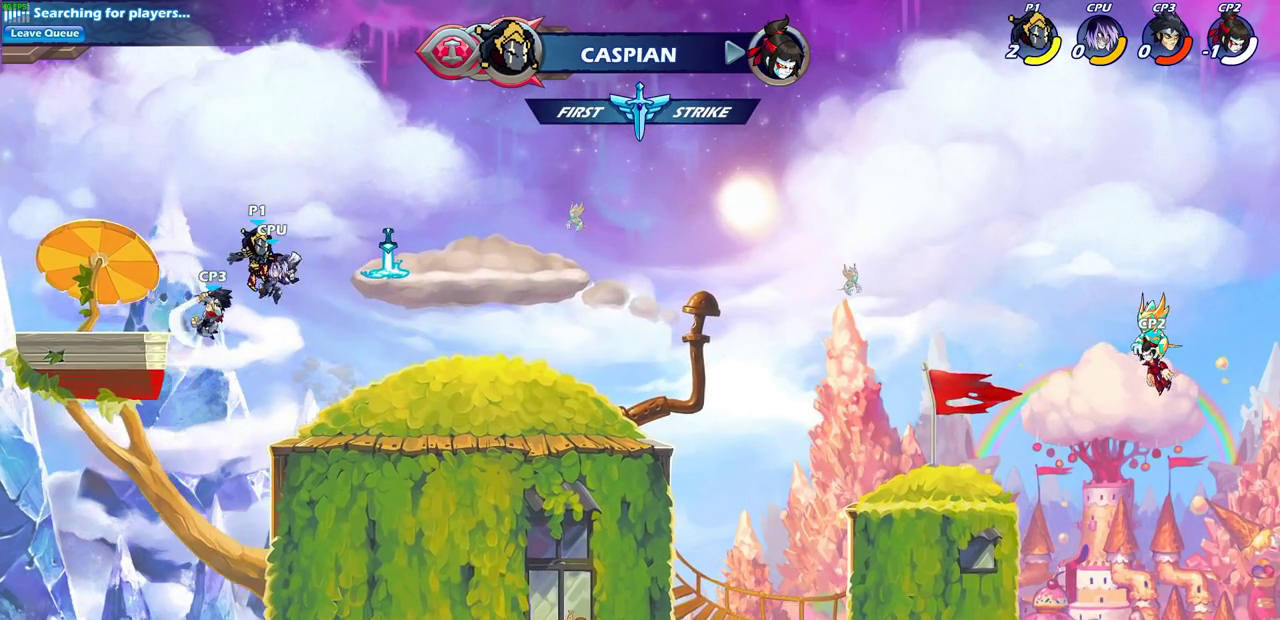
{"dt_ms": 700, "buttons": [], "left_stick": "down-left", "right_stick": "center", "events": [[383, "CROSS", "down"], [500, "left_stick", "up"], [550, "left_stick", "up-left"], [583, "CROSS", "up"], [600, "left_stick", "left"], [683, "left_stick", "down-left"]]}
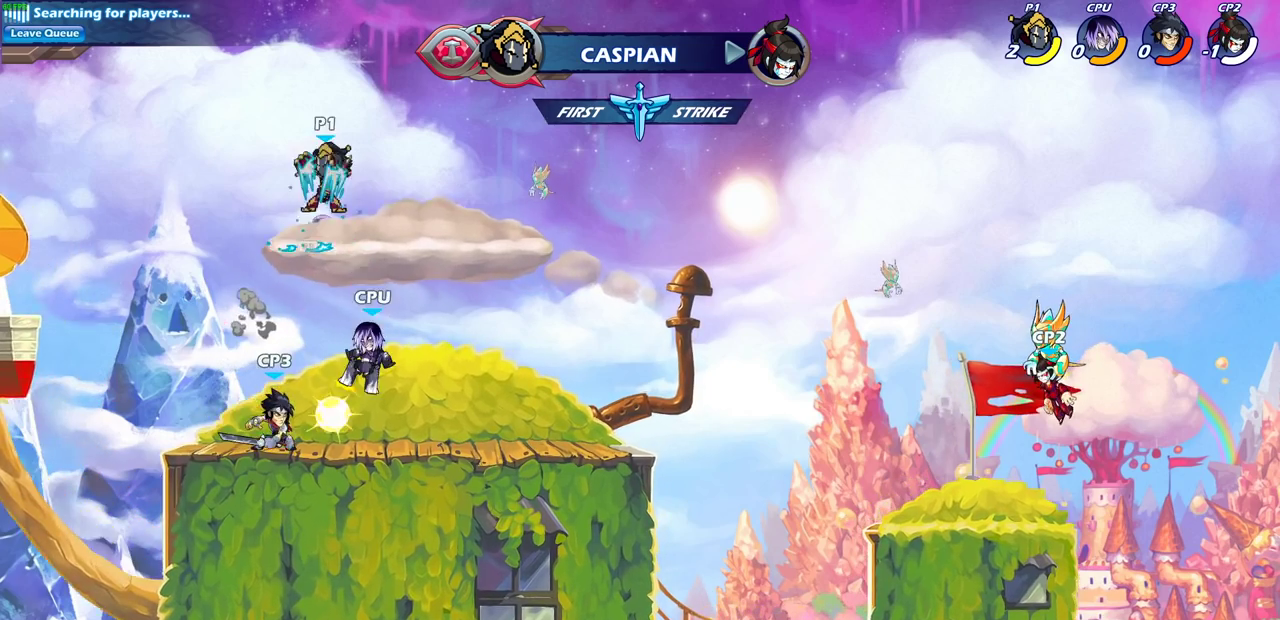
{"dt_ms": 700, "buttons": [], "left_stick": "center", "right_stick": "center", "events": [[250, "left_stick", "down-right"], [317, "SQUARE", "down"], [317, "left_stick", "right"], [383, "left_stick", "center"], [417, "SQUARE", "up"]]}
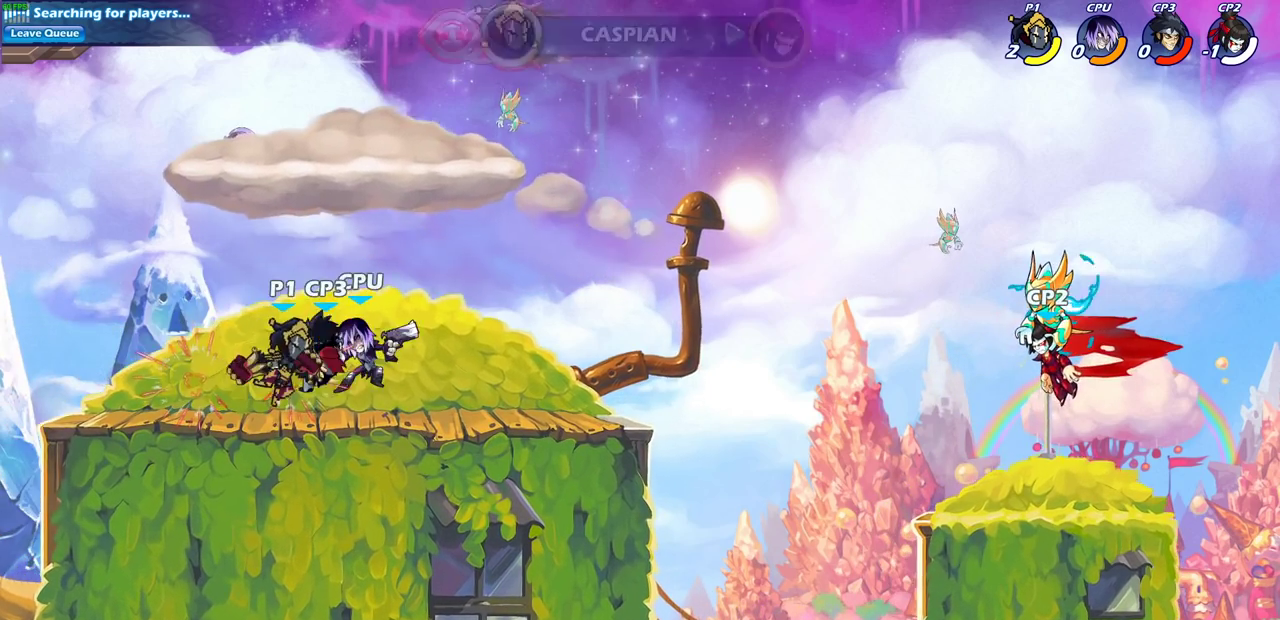
{"dt_ms": 300, "buttons": ["R2"], "left_stick": "center", "right_stick": "center", "events": [[300, "R2", "down"]]}
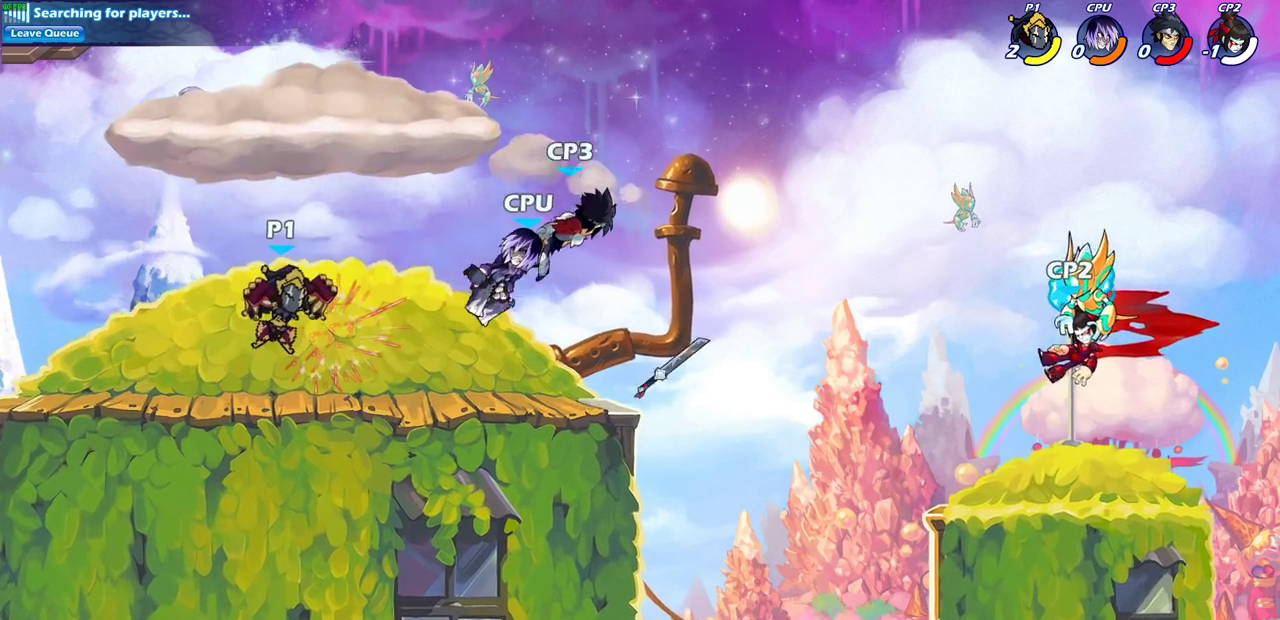
{"dt_ms": 500, "buttons": [], "left_stick": "center", "right_stick": "center", "events": [[50, "left_stick", "down"], [83, "SQUARE", "down"], [217, "R2", "up"], [233, "SQUARE", "up"], [250, "left_stick", "center"]]}
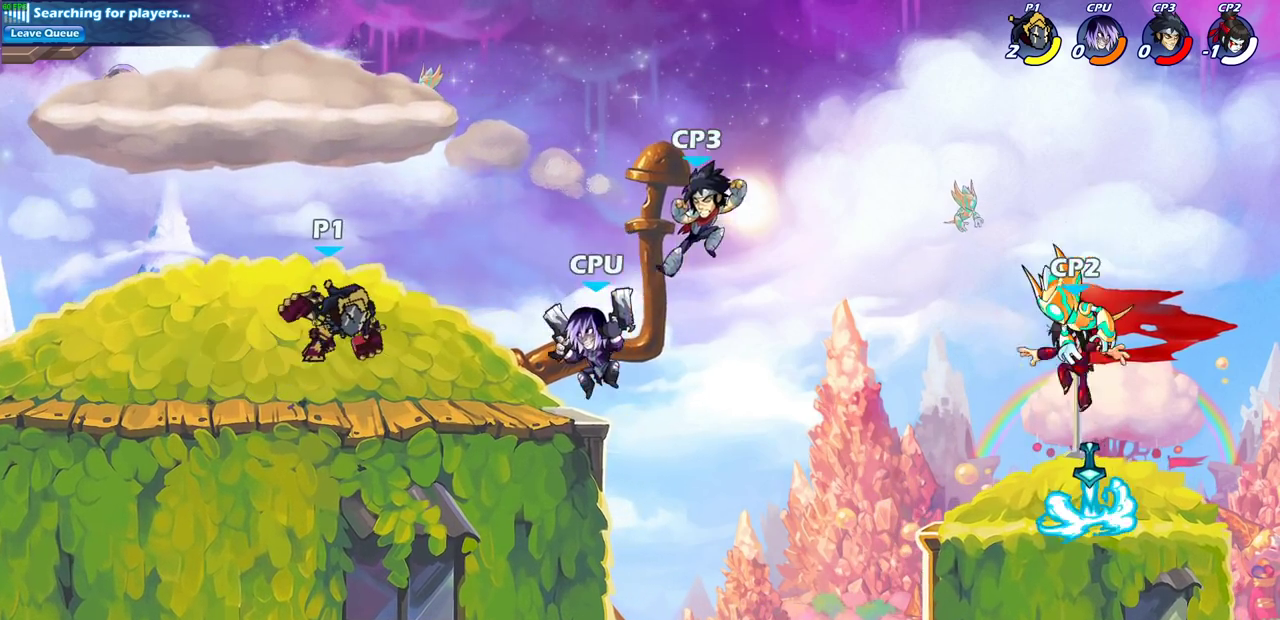
{"dt_ms": 700, "buttons": [], "left_stick": "down-left", "right_stick": "center", "events": [[317, "left_stick", "down"], [433, "CIRCLE", "down"], [483, "CIRCLE", "up"], [700, "left_stick", "down-left"]]}
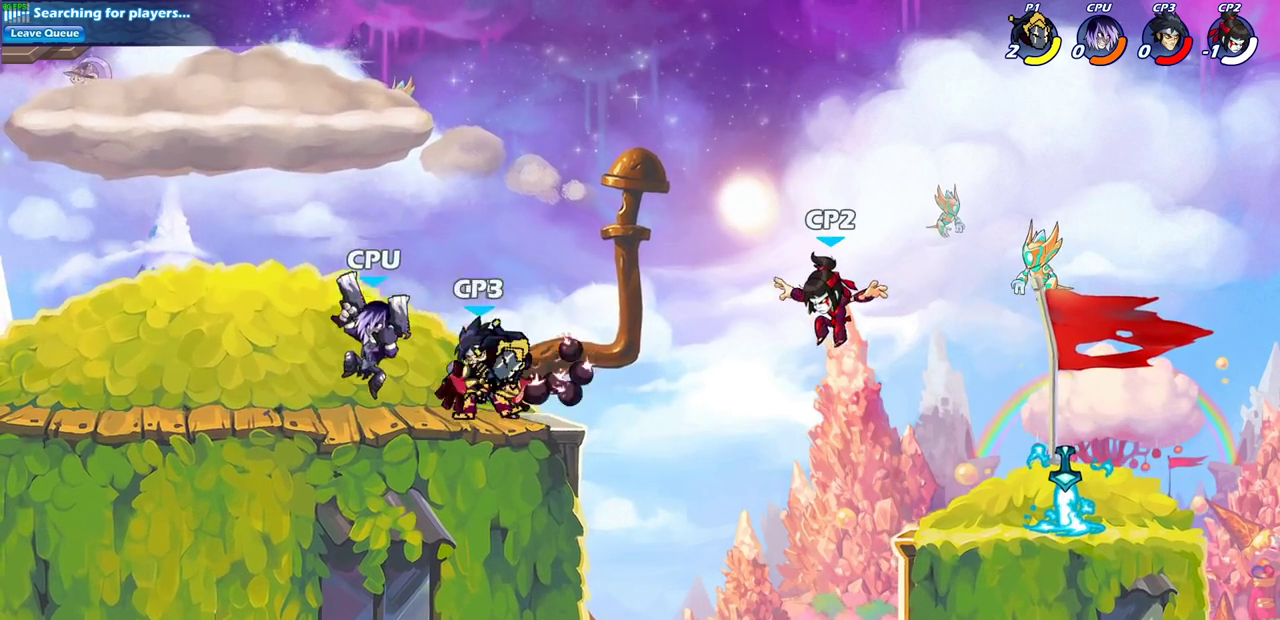
{"dt_ms": 300, "buttons": [], "left_stick": "center", "right_stick": "center", "events": [[83, "left_stick", "center"]]}
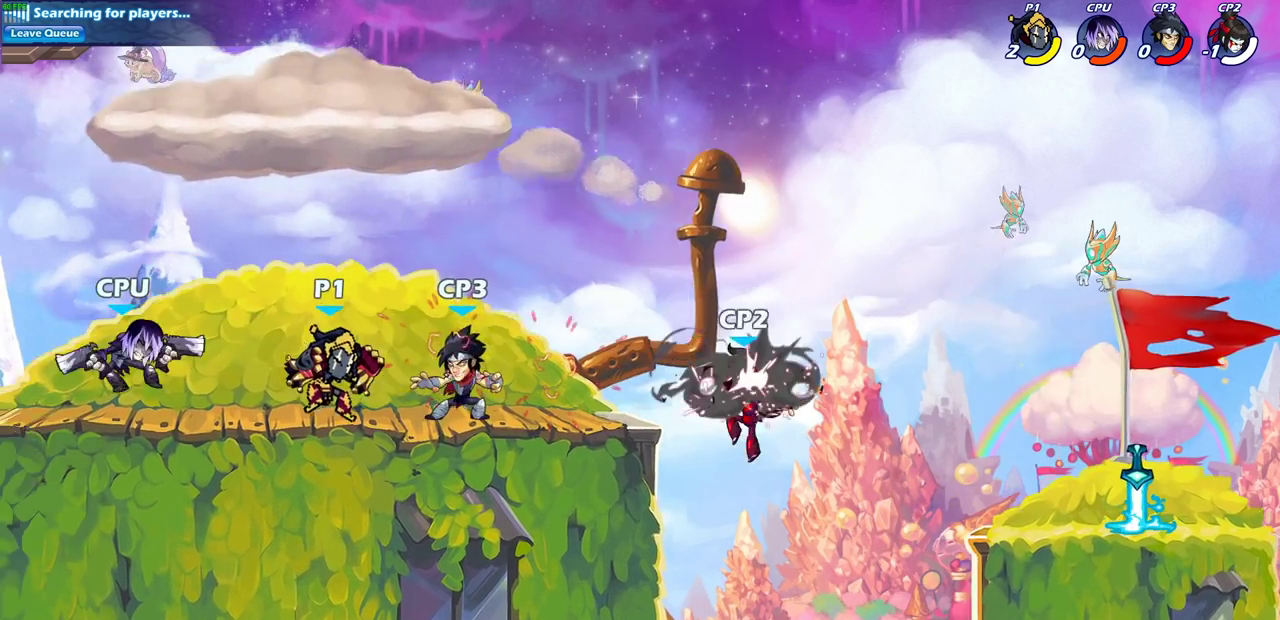
{"dt_ms": 400, "buttons": ["CROSS"], "left_stick": "up-right", "right_stick": "center", "events": [[367, "CROSS", "down"], [367, "left_stick", "up-right"]]}
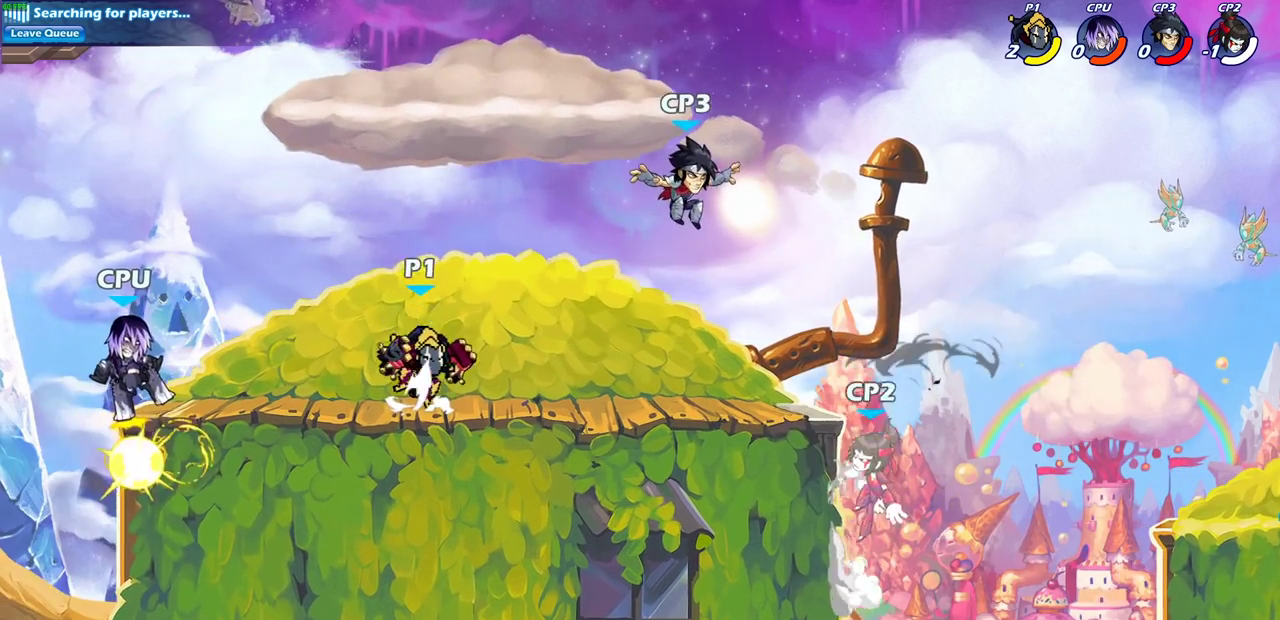
{"dt_ms": 600, "buttons": [], "left_stick": "left", "right_stick": "center", "events": [[83, "left_stick", "up"], [133, "CROSS", "up"], [133, "left_stick", "up-left"], [317, "left_stick", "down-left"], [483, "left_stick", "left"], [517, "SQUARE", "down"], [583, "SQUARE", "up"]]}
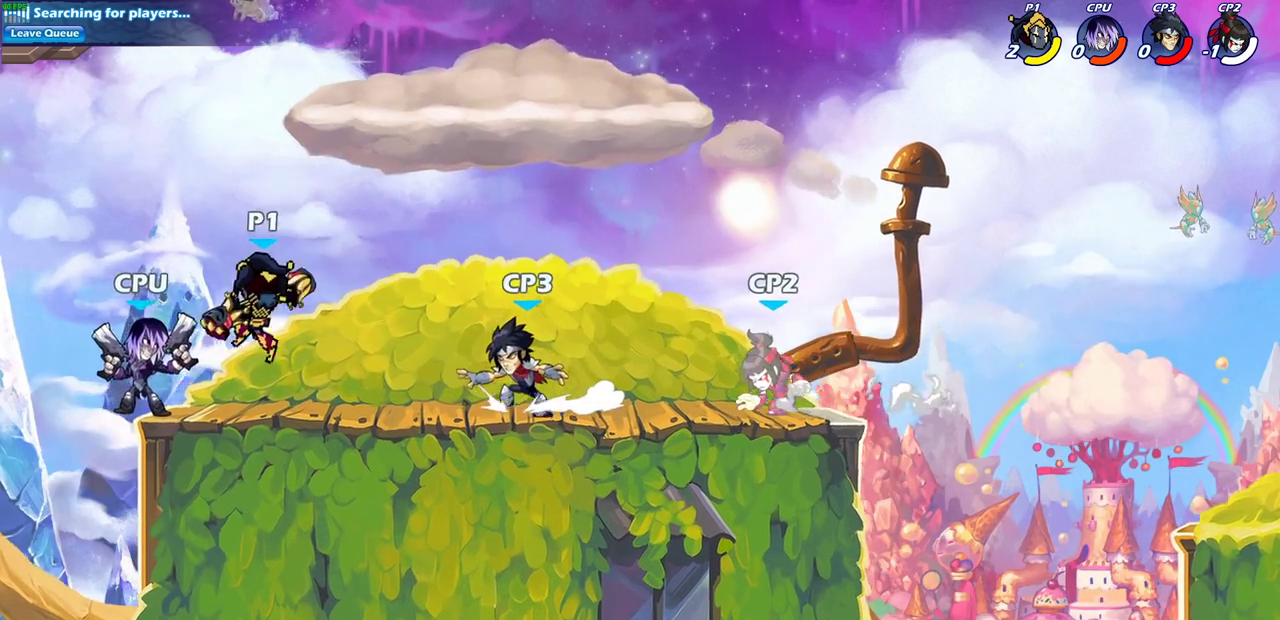
{"dt_ms": 400, "buttons": [], "left_stick": "center", "right_stick": "center", "events": [[33, "left_stick", "center"]]}
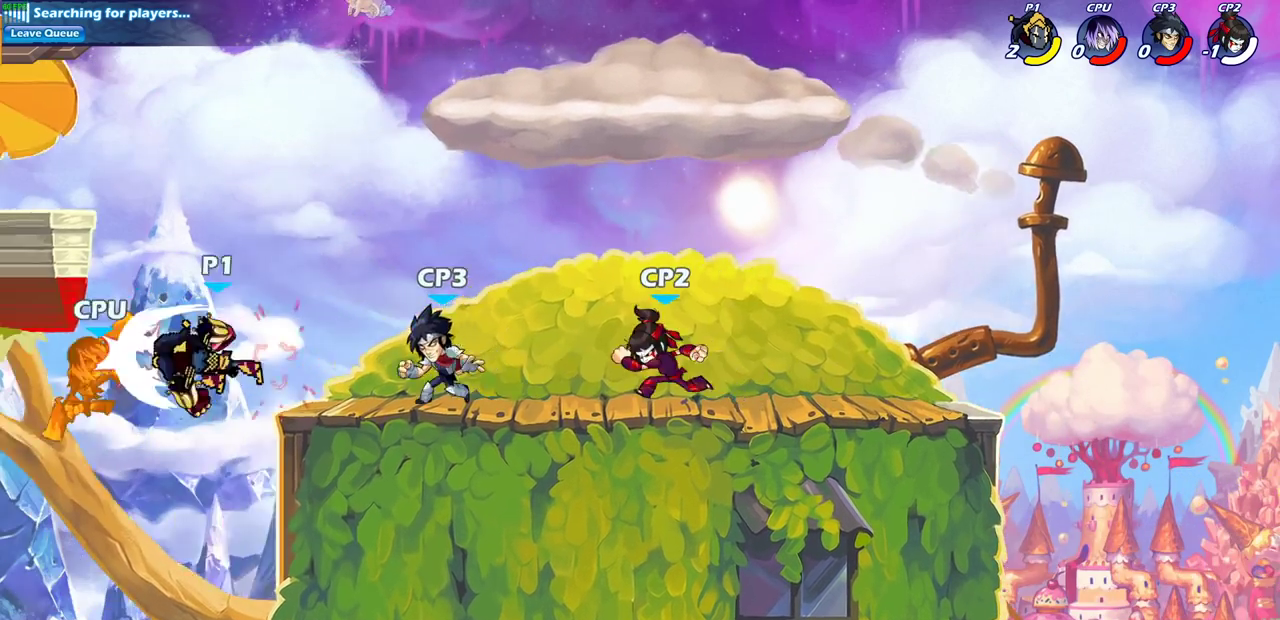
{"dt_ms": 700, "buttons": [], "left_stick": "down-right", "right_stick": "center", "events": [[283, "CROSS", "down"], [450, "CROSS", "up"], [517, "left_stick", "right"], [683, "left_stick", "down-right"]]}
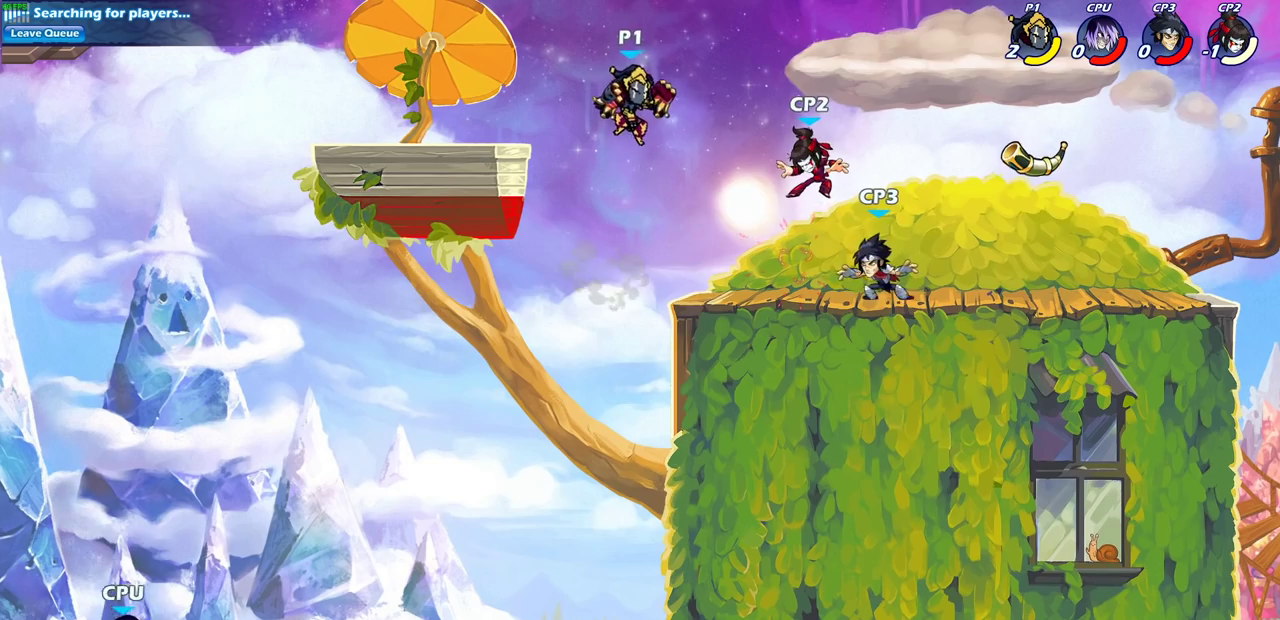
{"dt_ms": 400, "buttons": ["CIRCLE"], "left_stick": "down-right", "right_stick": "center", "events": [[100, "CIRCLE", "down"]]}
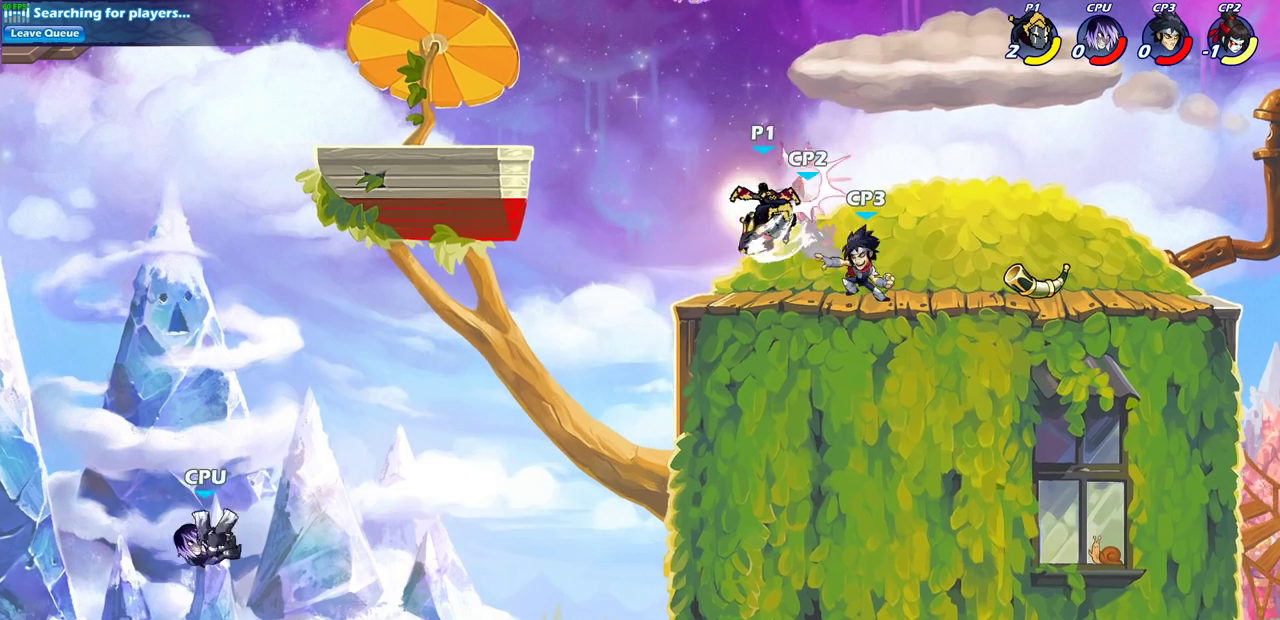
{"dt_ms": 500, "buttons": [], "left_stick": "center", "right_stick": "center", "events": [[167, "CIRCLE", "up"], [183, "left_stick", "center"]]}
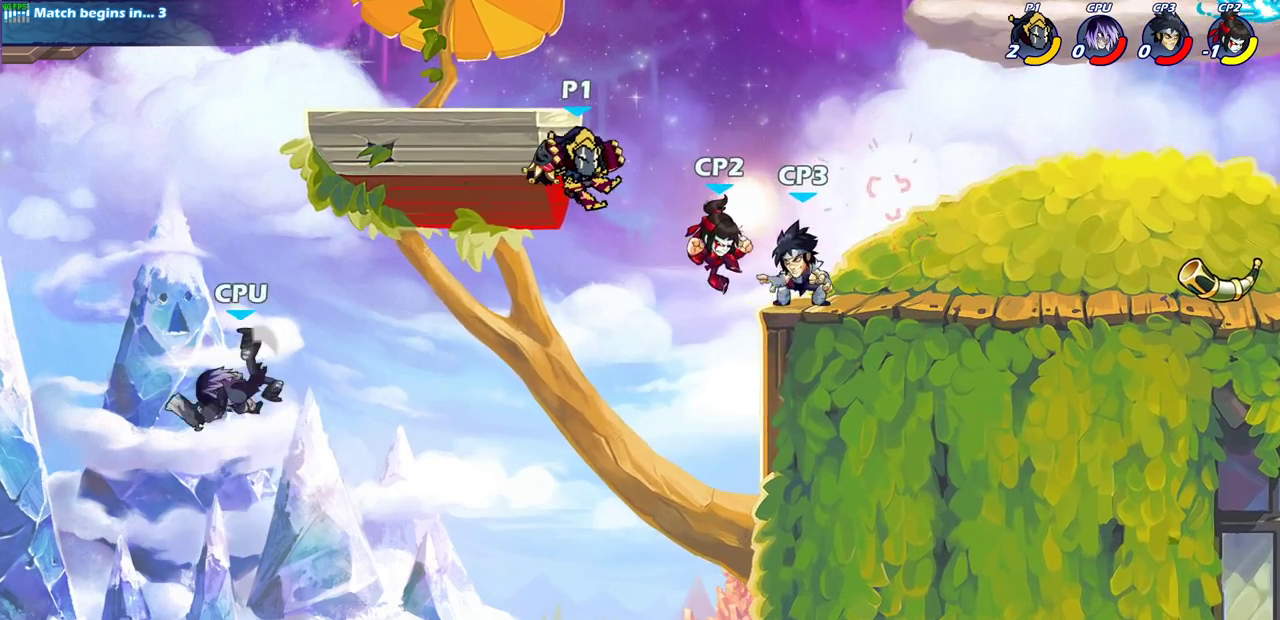
{"dt_ms": 400, "buttons": [], "left_stick": "left", "right_stick": "center", "events": [[117, "left_stick", "right"], [400, "left_stick", "left"]]}
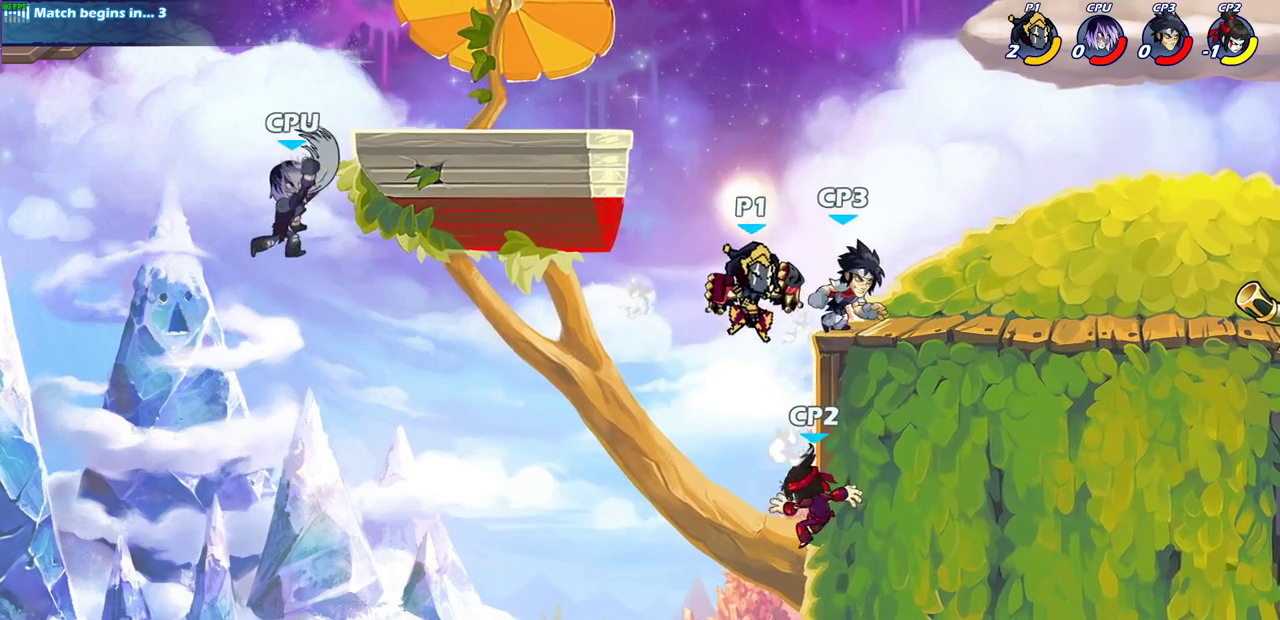
{"dt_ms": 600, "buttons": [], "left_stick": "up-right", "right_stick": "center", "events": [[167, "CROSS", "down"], [167, "left_stick", "up-left"], [267, "left_stick", "up"], [333, "SQUARE", "down"], [333, "left_stick", "up-right"], [417, "CROSS", "up"], [433, "SQUARE", "up"]]}
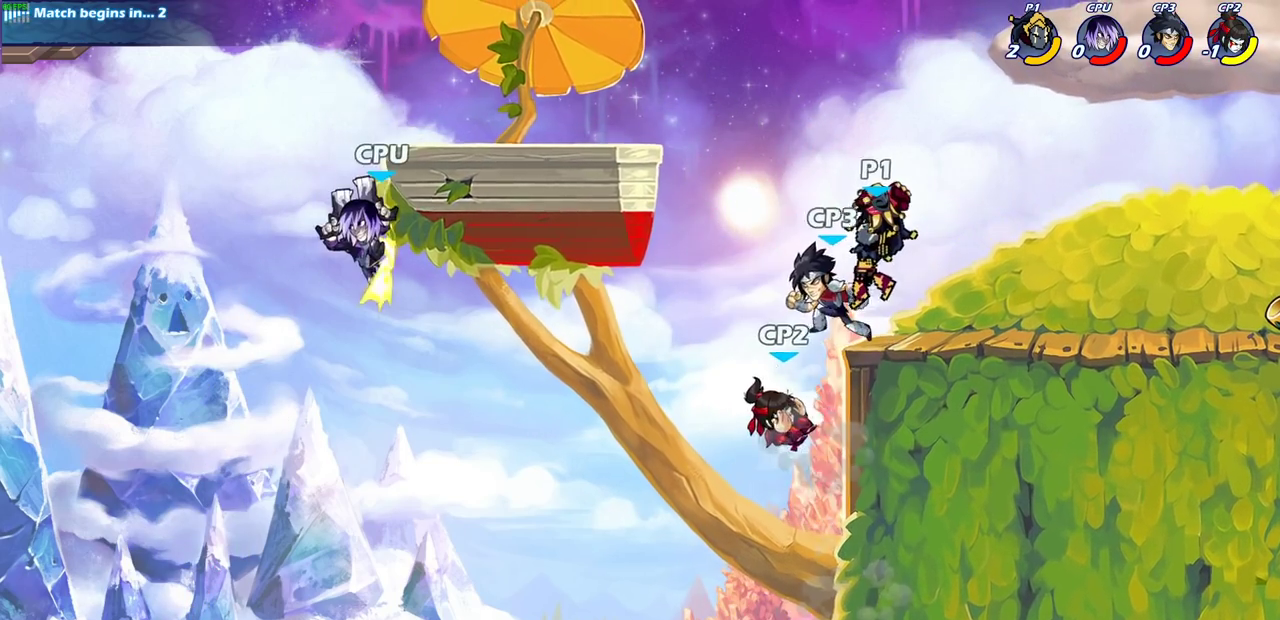
{"dt_ms": 600, "buttons": [], "left_stick": "down", "right_stick": "center", "events": [[183, "left_stick", "right"], [317, "left_stick", "down-left"], [500, "CIRCLE", "down"], [550, "left_stick", "down"], [600, "CIRCLE", "up"]]}
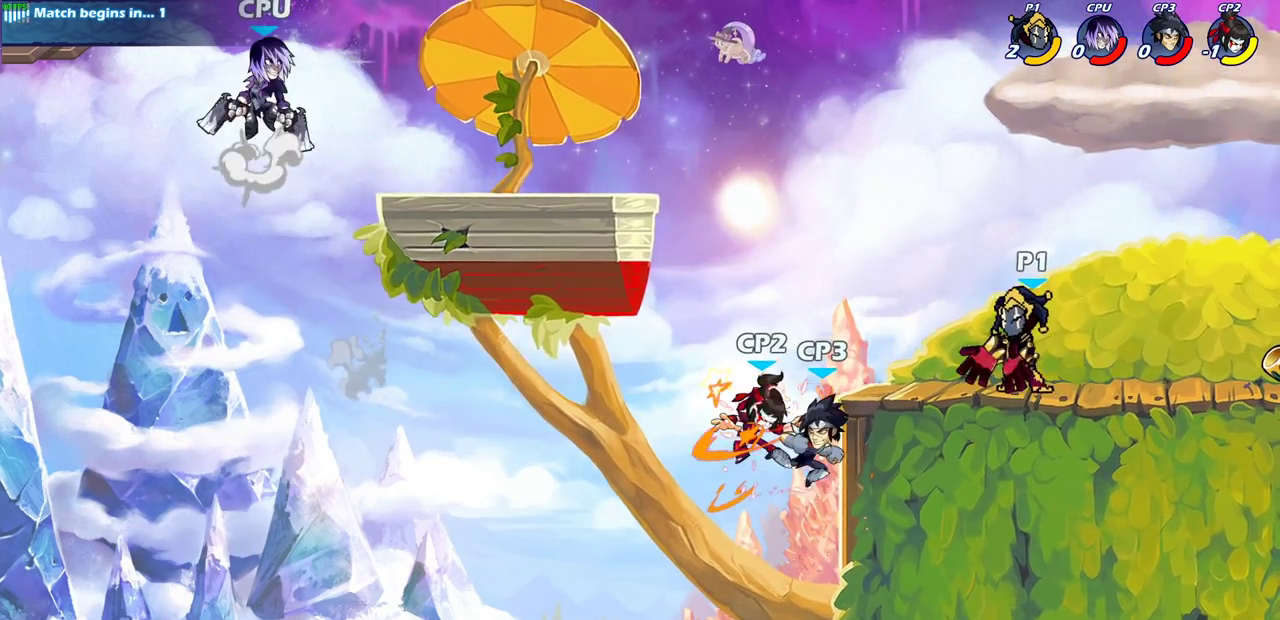
{"dt_ms": 400, "buttons": [], "left_stick": "center", "right_stick": "center", "events": [[67, "left_stick", "center"]]}
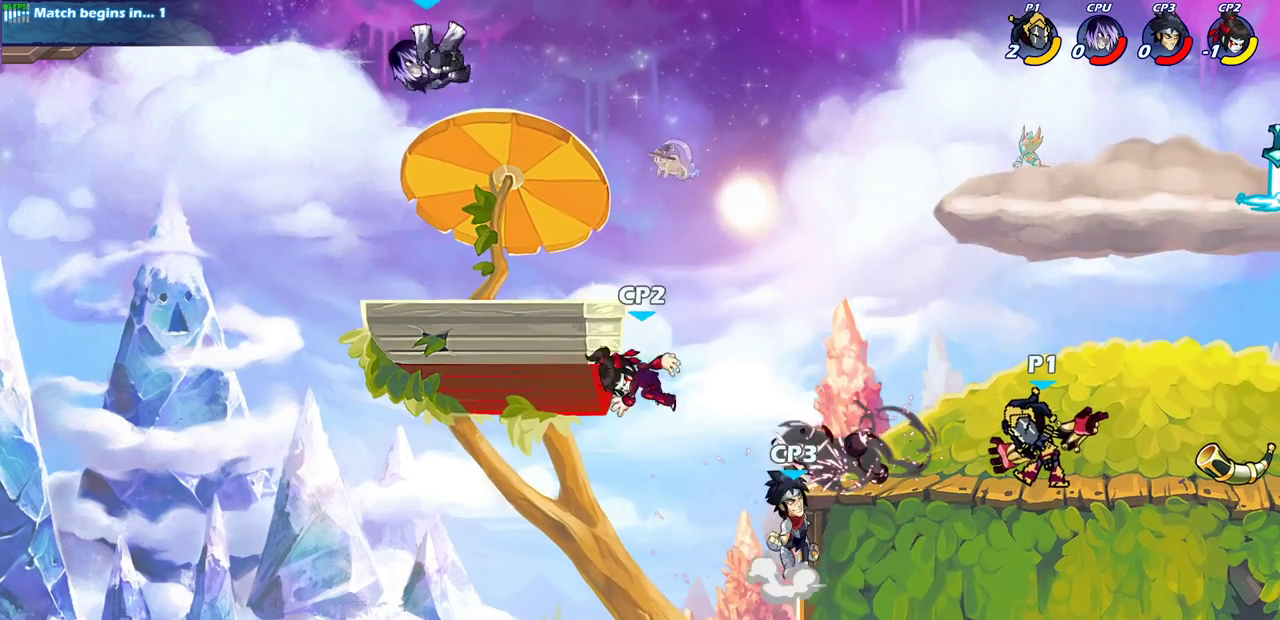
{"dt_ms": 300, "buttons": [], "left_stick": "center", "right_stick": "center", "events": []}
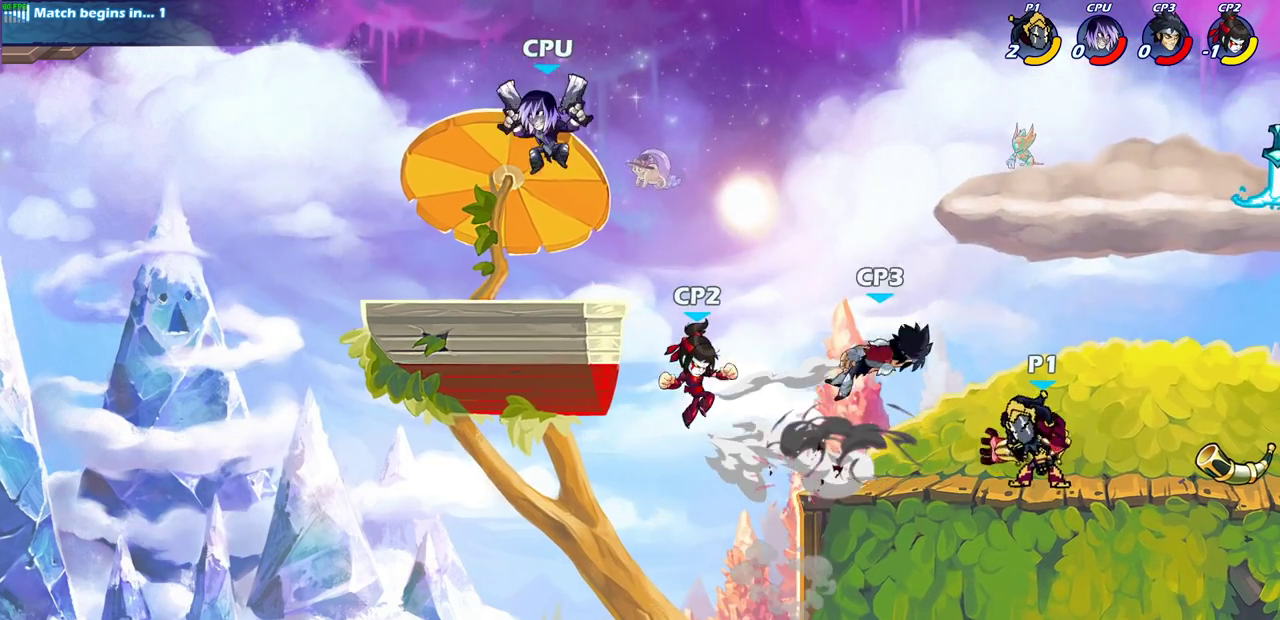
{"dt_ms": 800, "buttons": [], "left_stick": "center", "right_stick": "center", "events": [[167, "left_stick", "left"], [250, "R2", "down"], [367, "SQUARE", "down"], [417, "R2", "up"], [467, "SQUARE", "up"], [483, "left_stick", "center"]]}
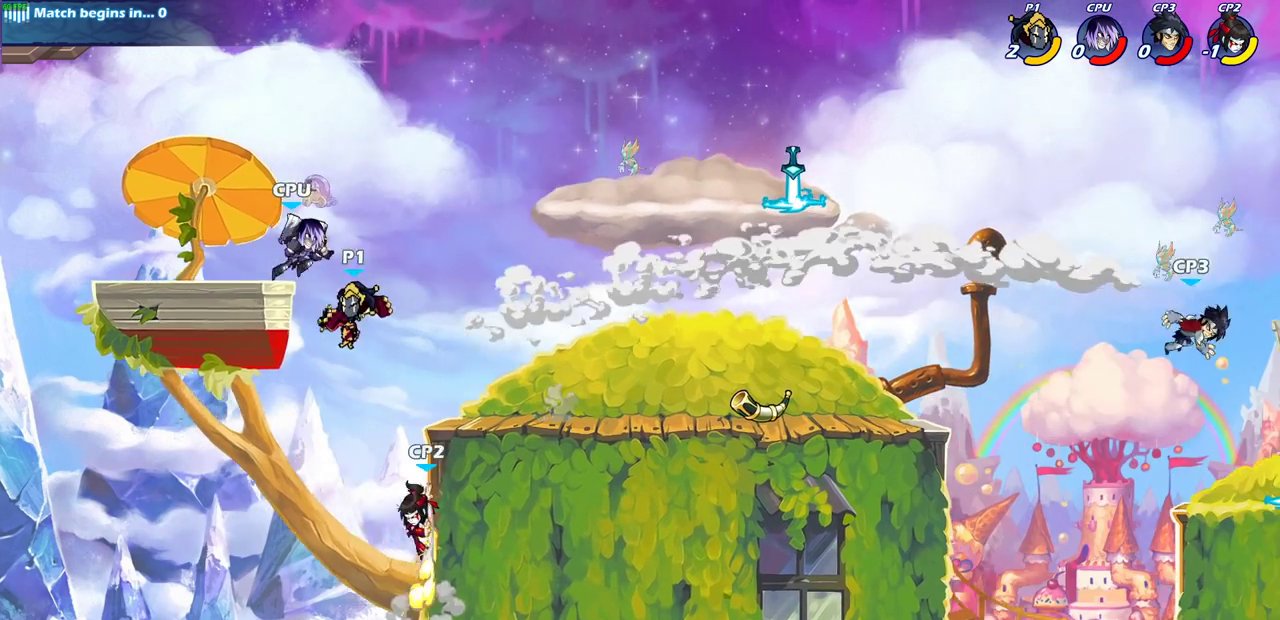
{"dt_ms": 400, "buttons": [], "left_stick": "up-right", "right_stick": "center", "events": [[133, "CIRCLE", "down"], [133, "left_stick", "up-right"], [267, "CIRCLE", "up"]]}
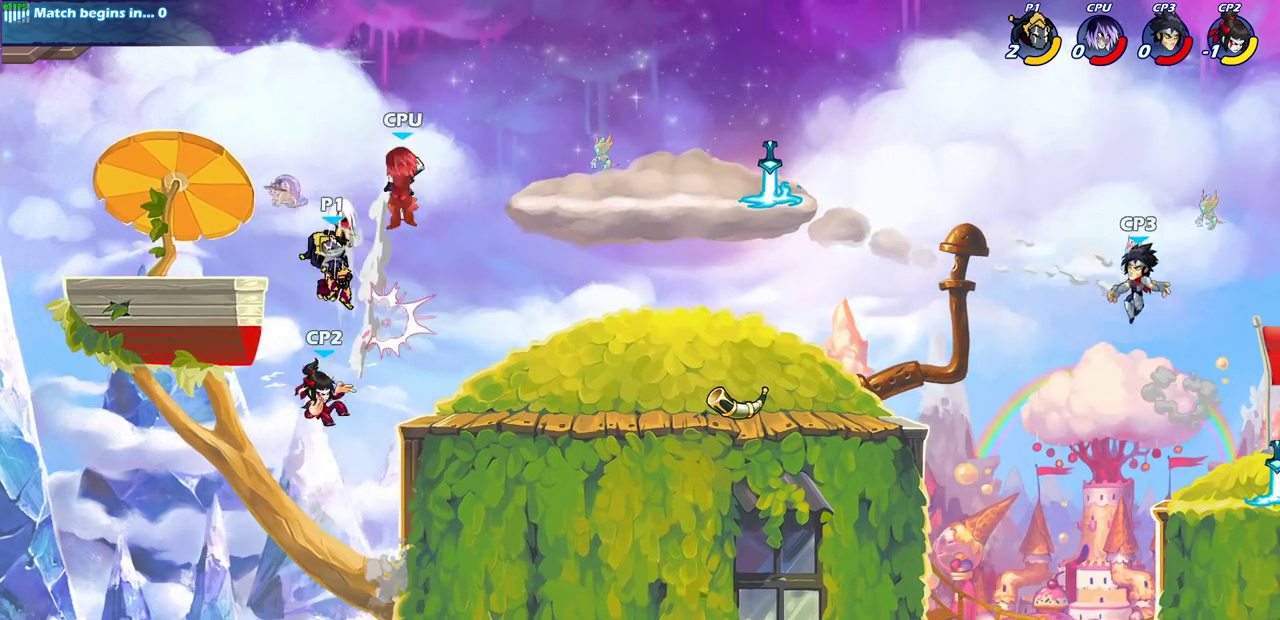
{"dt_ms": 400, "buttons": [], "left_stick": "right", "right_stick": "center", "events": [[200, "left_stick", "center"], [333, "left_stick", "right"]]}
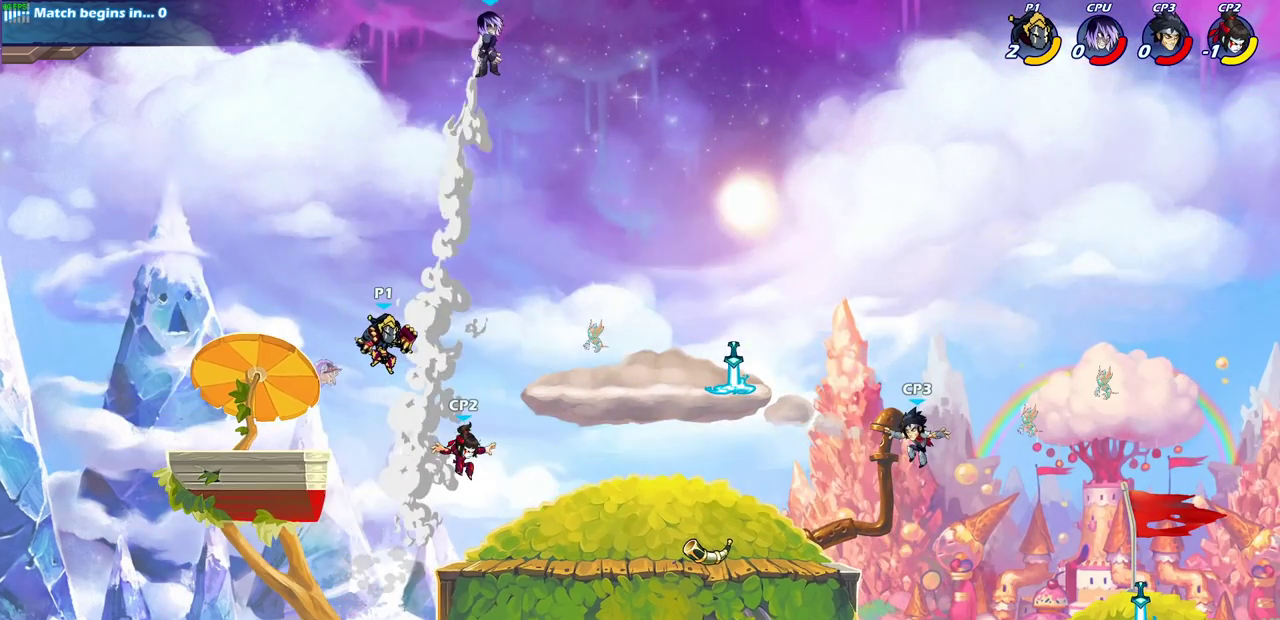
{"dt_ms": 600, "buttons": [], "left_stick": "center", "right_stick": "center", "events": [[50, "CROSS", "down"], [167, "CROSS", "up"], [233, "left_stick", "up"], [333, "left_stick", "center"]]}